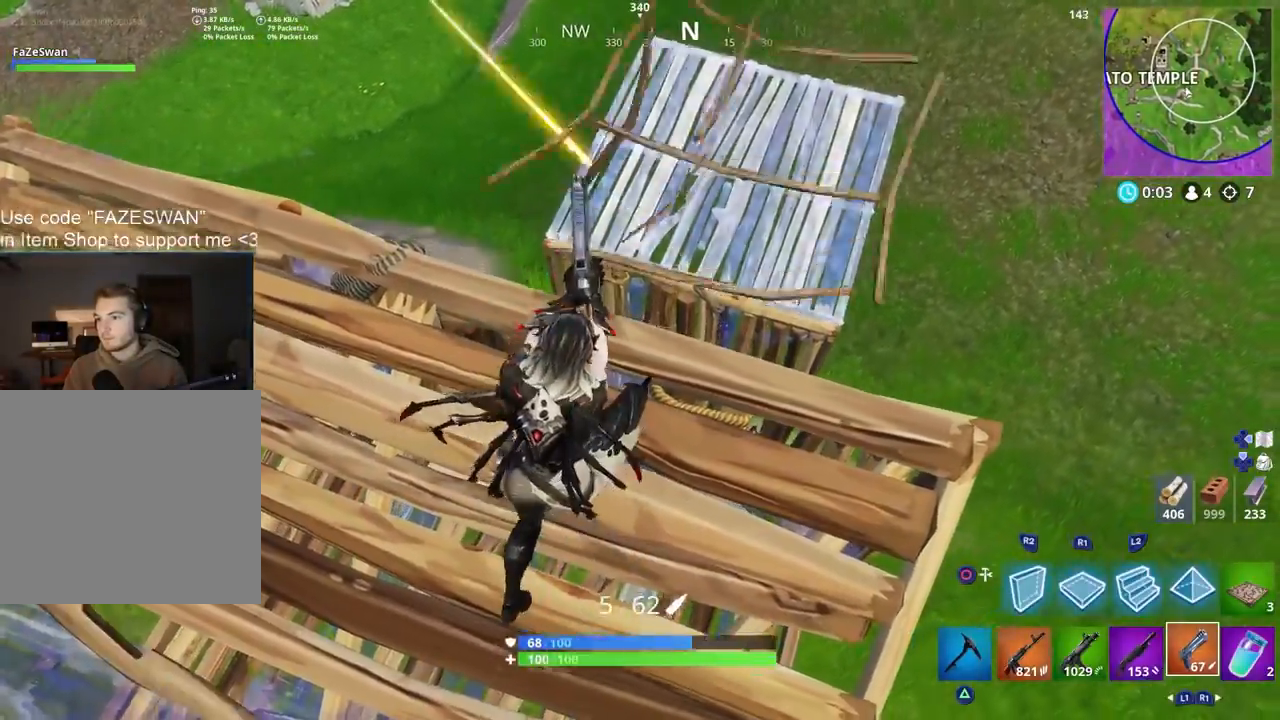
Gameplay with a controller (PlayStation layout); each line is a JSON object with the inputs held at the frame after it. "events" lists button and stick changes between this image and that frame as [ms after this image, input, new state], when the widget could be followed in between.
{"buttons": [], "left_stick": "right", "right_stick": "center", "events": [[167, "left_stick", "right"], [167, "right_stick", "right"], [233, "right_stick", "up-right"], [317, "L2", "down"], [333, "R2", "down"], [367, "right_stick", "center"], [450, "L2", "up"], [467, "R2", "up"]]}
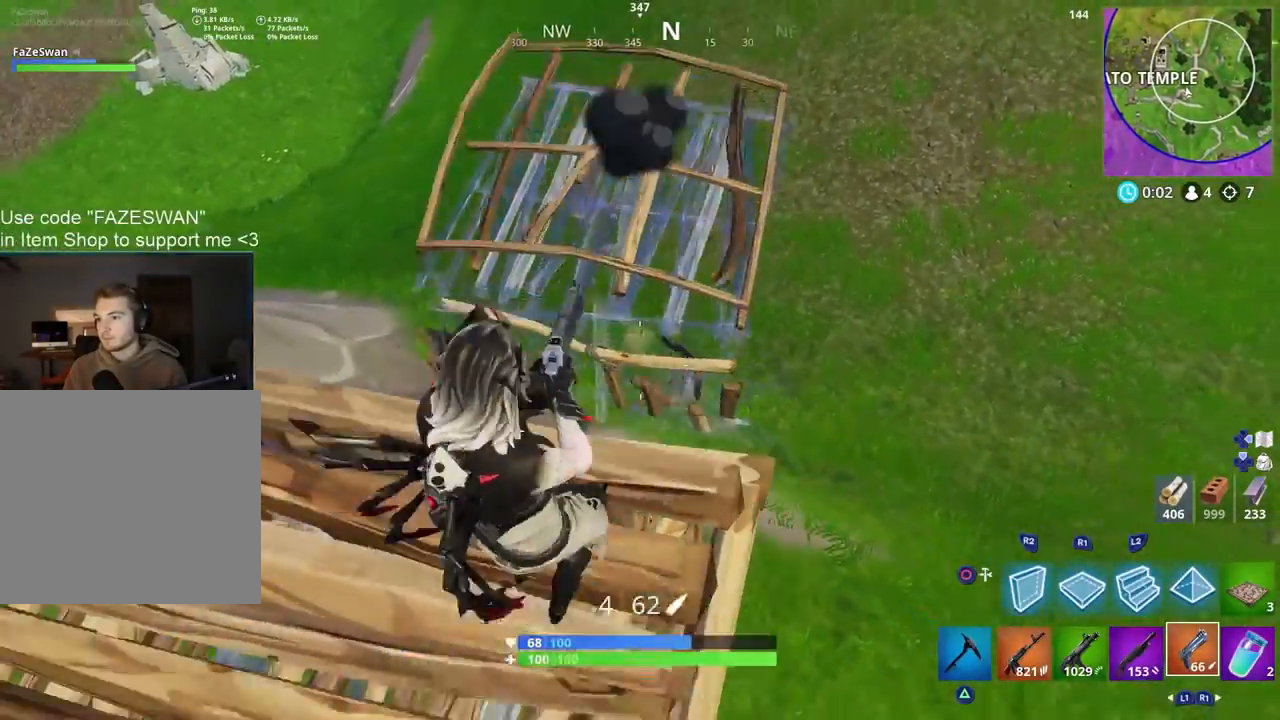
{"buttons": ["L2"], "left_stick": "down-right", "right_stick": "up-right", "events": [[117, "L1", "down"], [217, "L1", "up"], [283, "right_stick", "up-right"], [300, "left_stick", "down-right"], [483, "L2", "down"]]}
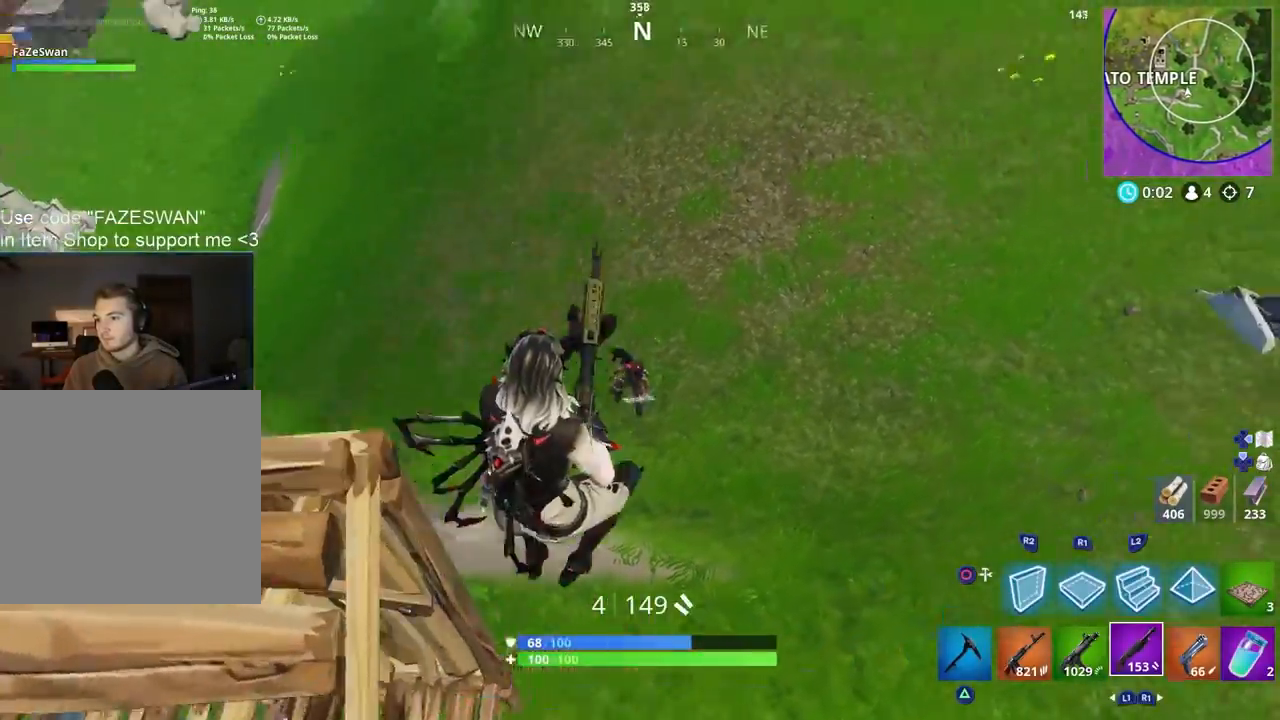
{"buttons": ["R1", "R2"], "left_stick": "down-left", "right_stick": "up", "events": [[83, "R2", "down"], [117, "L2", "up"], [133, "right_stick", "center"], [183, "left_stick", "down"], [183, "right_stick", "down-left"], [217, "R2", "up"], [283, "right_stick", "center"], [350, "CIRCLE", "down"], [450, "CIRCLE", "up"], [450, "R2", "down"], [450, "left_stick", "down-left"], [467, "R1", "down"], [467, "right_stick", "up"]]}
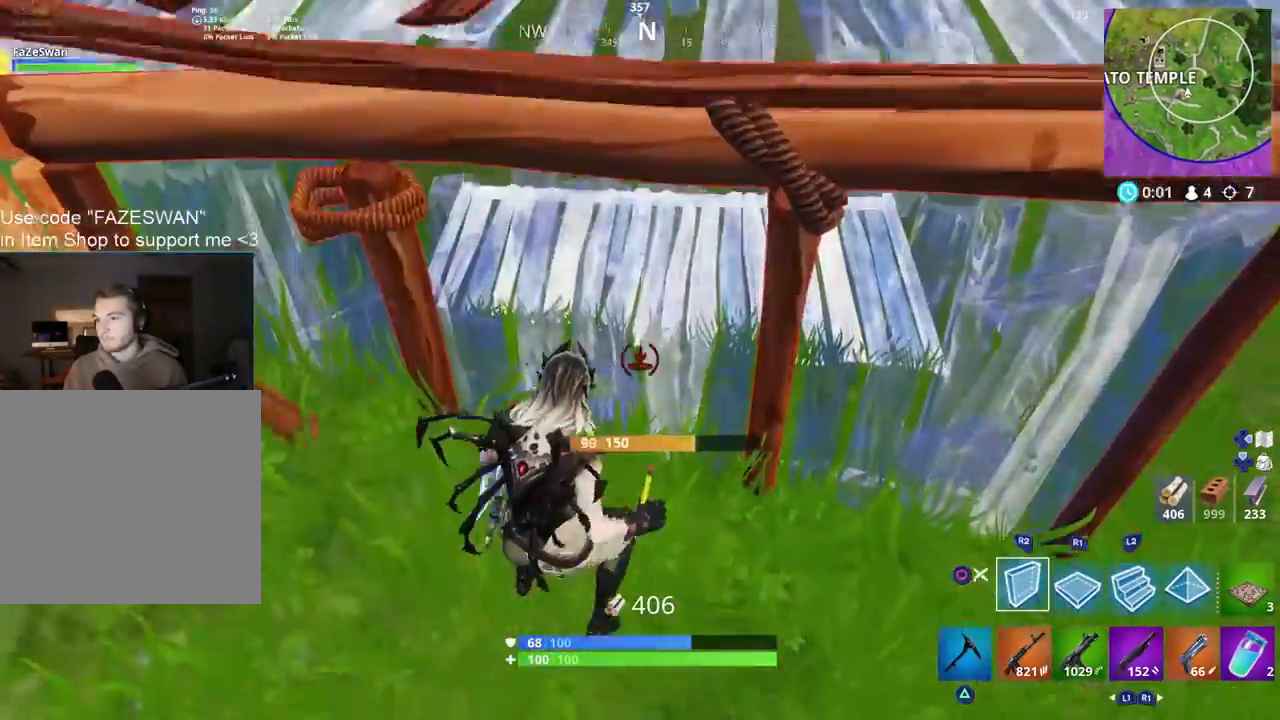
{"buttons": [], "left_stick": "up-left", "right_stick": "down", "events": [[50, "left_stick", "down"], [133, "right_stick", "center"], [150, "left_stick", "down-right"], [183, "R1", "up"], [183, "R2", "up"], [200, "right_stick", "down-right"], [217, "CROSS", "down"], [250, "left_stick", "right"], [400, "left_stick", "center"], [417, "CROSS", "up"], [450, "left_stick", "up-left"], [450, "right_stick", "down"]]}
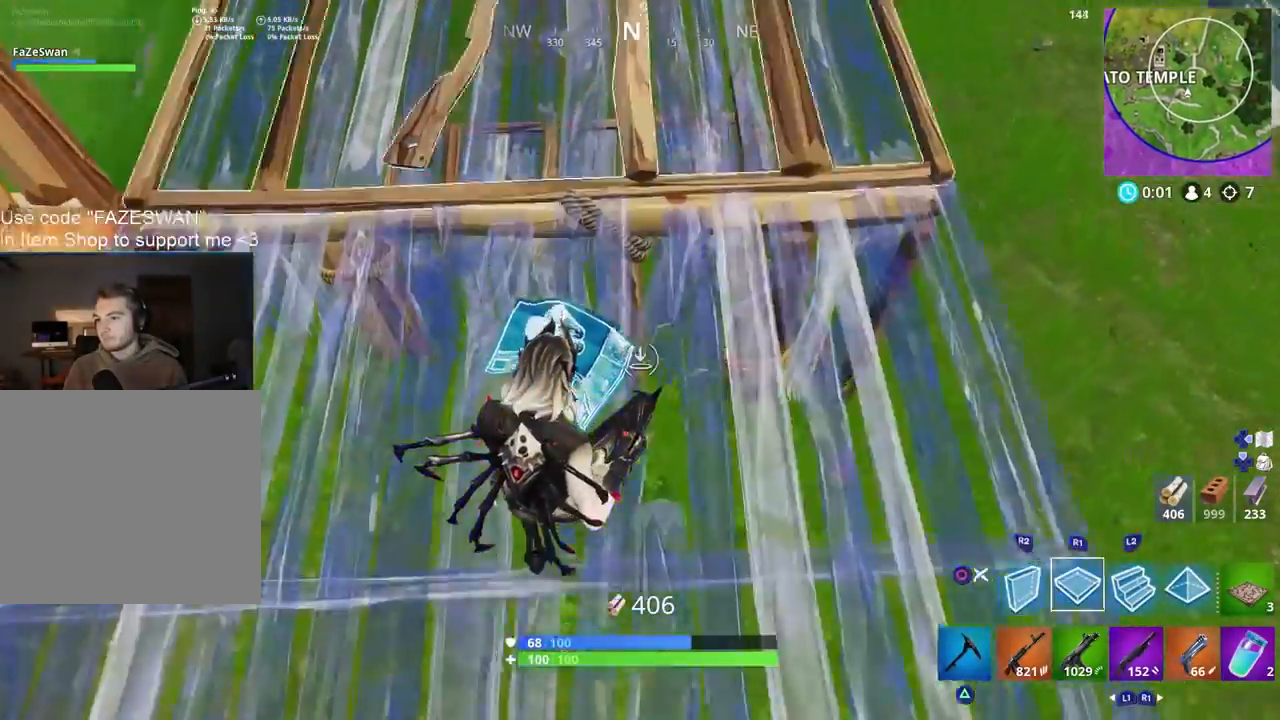
{"buttons": ["R2"], "left_stick": "right", "right_stick": "center", "events": [[17, "R1", "down"], [50, "right_stick", "center"], [150, "R1", "up"], [200, "left_stick", "down-left"], [233, "right_stick", "up-right"], [267, "R2", "down"], [283, "left_stick", "right"], [450, "right_stick", "center"]]}
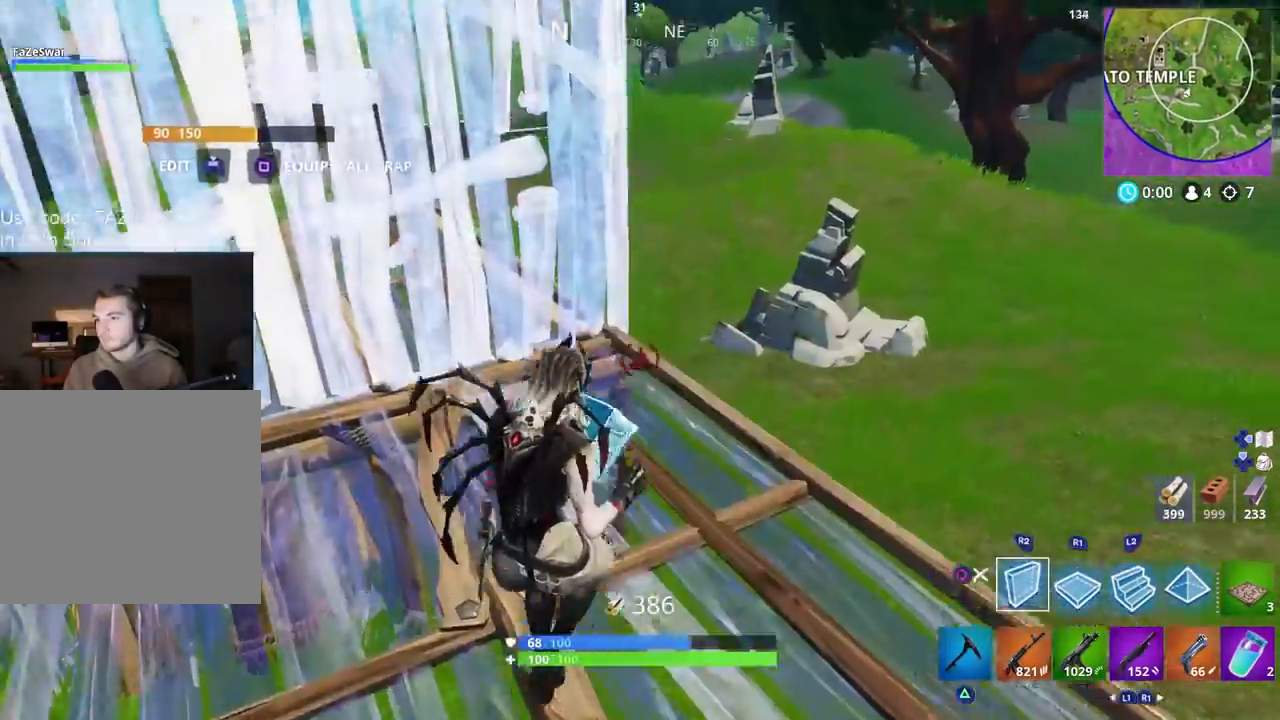
{"buttons": ["CIRCLE", "L2"], "left_stick": "up", "right_stick": "up-left", "events": [[17, "CROSS", "down"], [33, "right_stick", "right"], [50, "left_stick", "up"], [100, "R1", "down"], [150, "CROSS", "up"], [150, "left_stick", "left"], [217, "right_stick", "down-left"], [383, "right_stick", "center"], [417, "L2", "down"], [433, "R1", "up"], [433, "left_stick", "up"], [450, "R2", "up"], [483, "CIRCLE", "down"], [500, "right_stick", "up-left"]]}
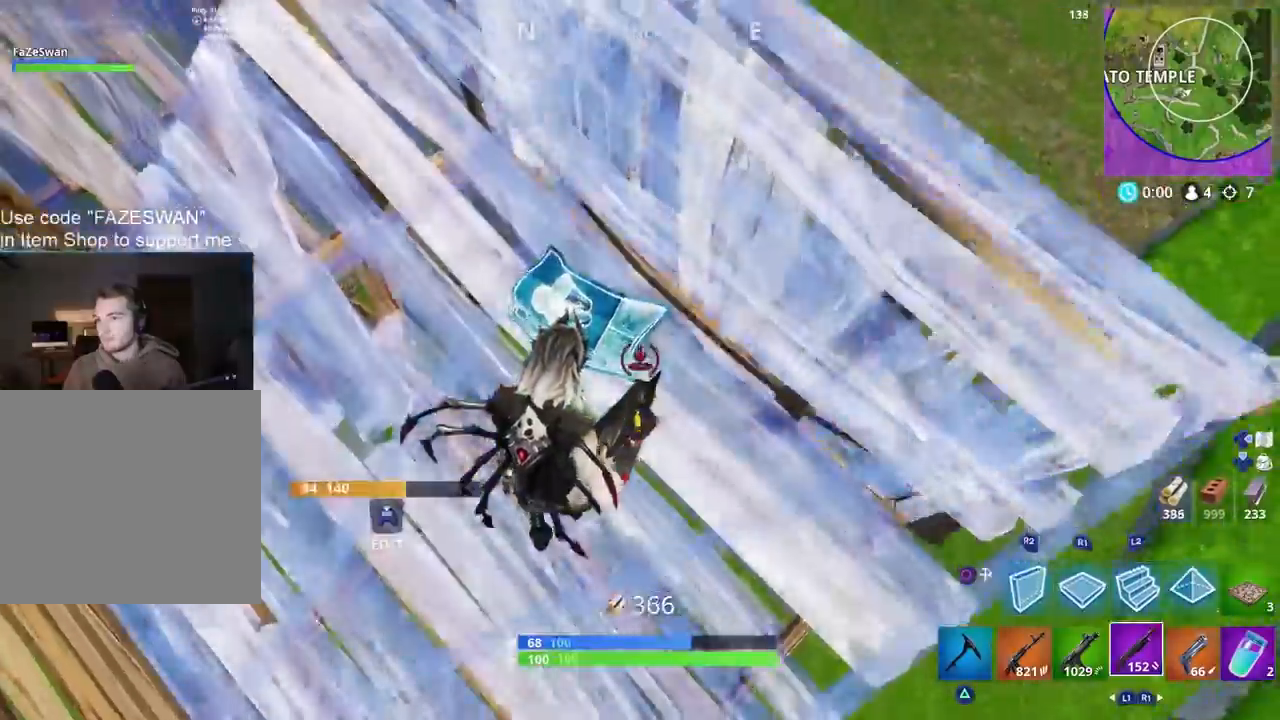
{"buttons": [], "left_stick": "up-right", "right_stick": "right", "events": [[50, "L2", "up"], [67, "CIRCLE", "up"], [150, "right_stick", "up"], [217, "left_stick", "up-left"], [250, "right_stick", "center"], [283, "R1", "down"], [317, "right_stick", "right"], [383, "R1", "up"], [383, "left_stick", "up-right"]]}
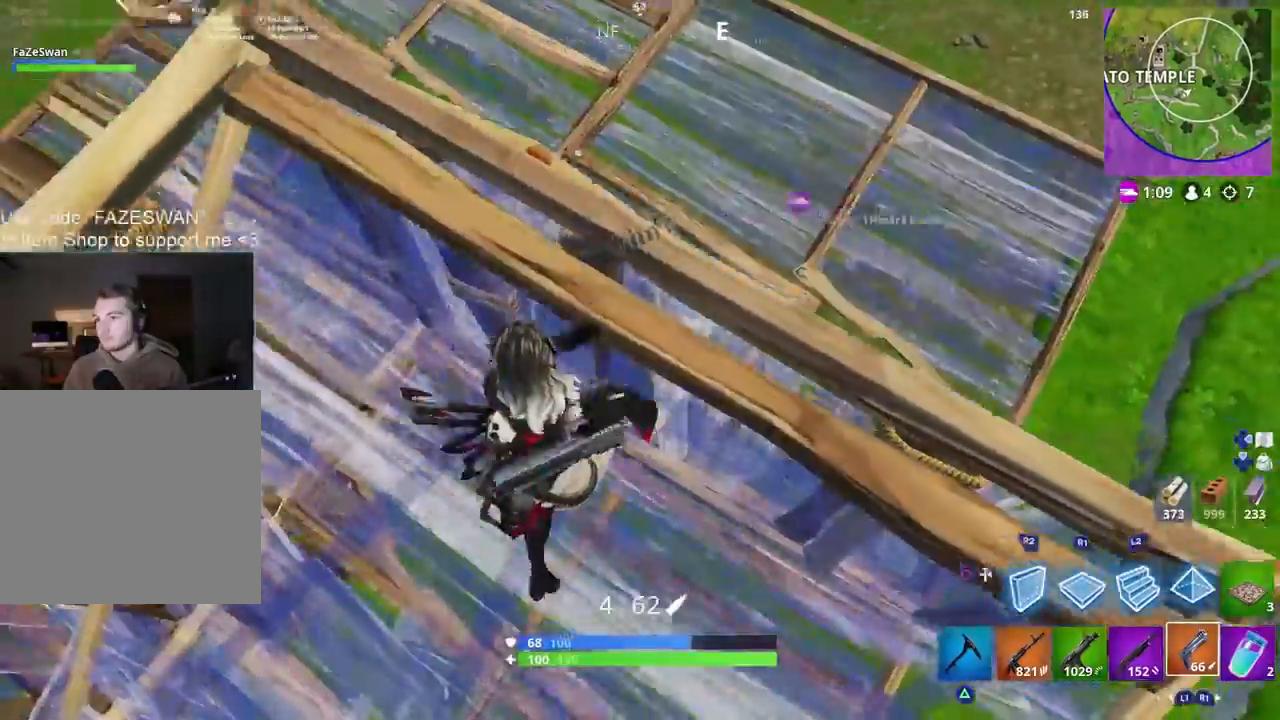
{"buttons": ["R1"], "left_stick": "right", "right_stick": "down-right", "events": [[117, "right_stick", "center"], [200, "right_stick", "right"], [217, "left_stick", "right"], [383, "R1", "down"], [483, "right_stick", "down-right"]]}
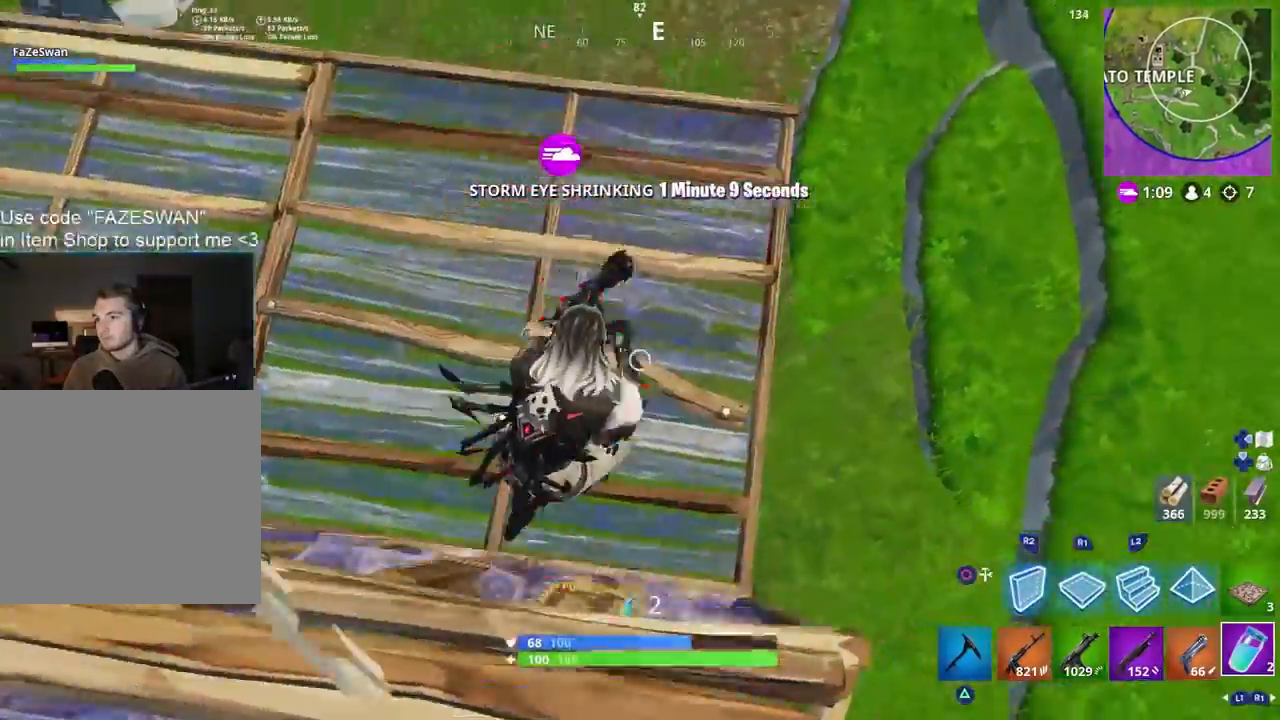
{"buttons": [], "left_stick": "down", "right_stick": "up-left", "events": [[17, "R1", "up"], [133, "right_stick", "center"], [183, "right_stick", "right"], [217, "L1", "down"], [283, "right_stick", "up-left"], [317, "L1", "up"], [383, "left_stick", "down-right"], [483, "left_stick", "down"]]}
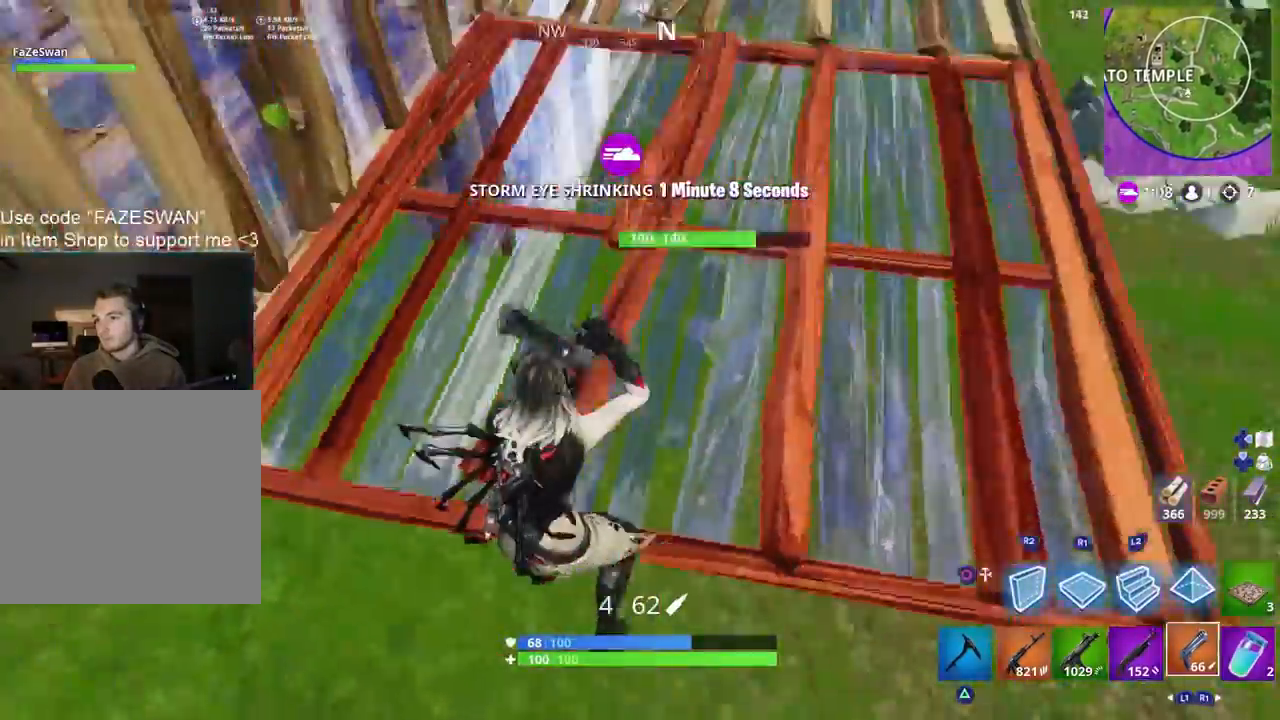
{"buttons": [], "left_stick": "right", "right_stick": "up-right", "events": [[333, "right_stick", "center"], [467, "left_stick", "right"], [467, "right_stick", "up-right"]]}
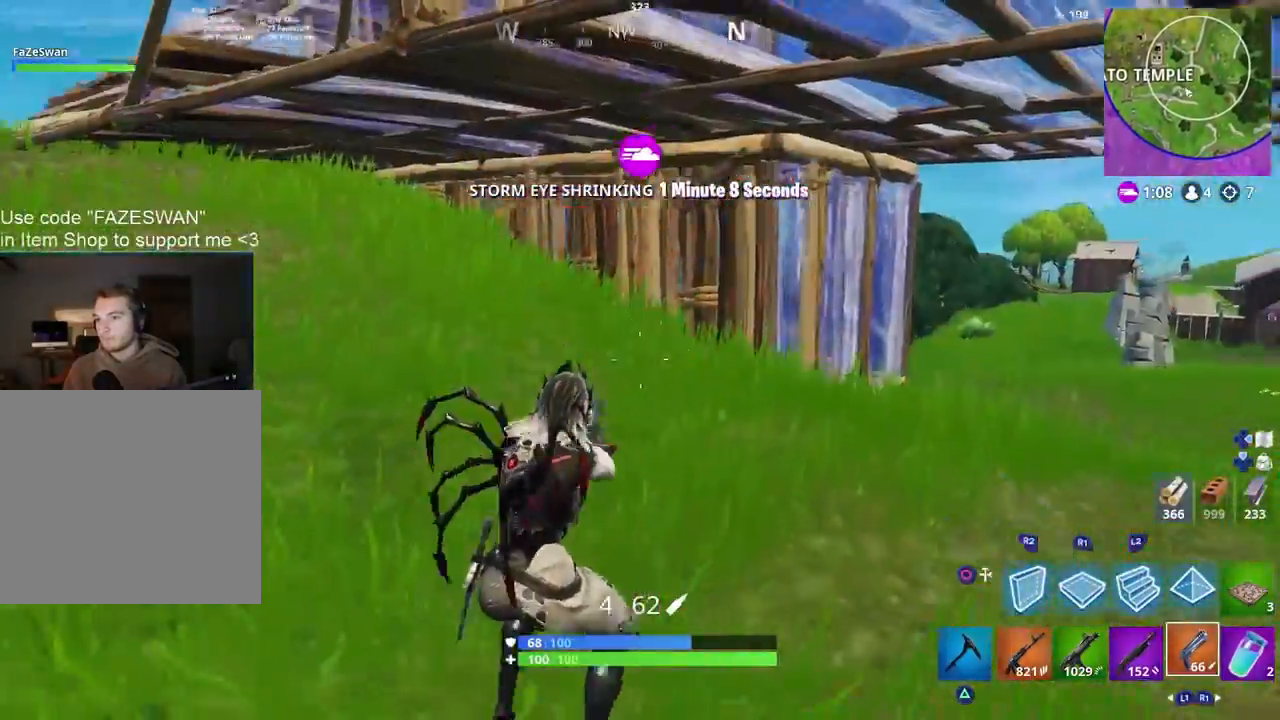
{"buttons": [], "left_stick": "up", "right_stick": "center", "events": [[183, "right_stick", "center"], [217, "left_stick", "up"], [283, "right_stick", "up-left"], [400, "right_stick", "center"]]}
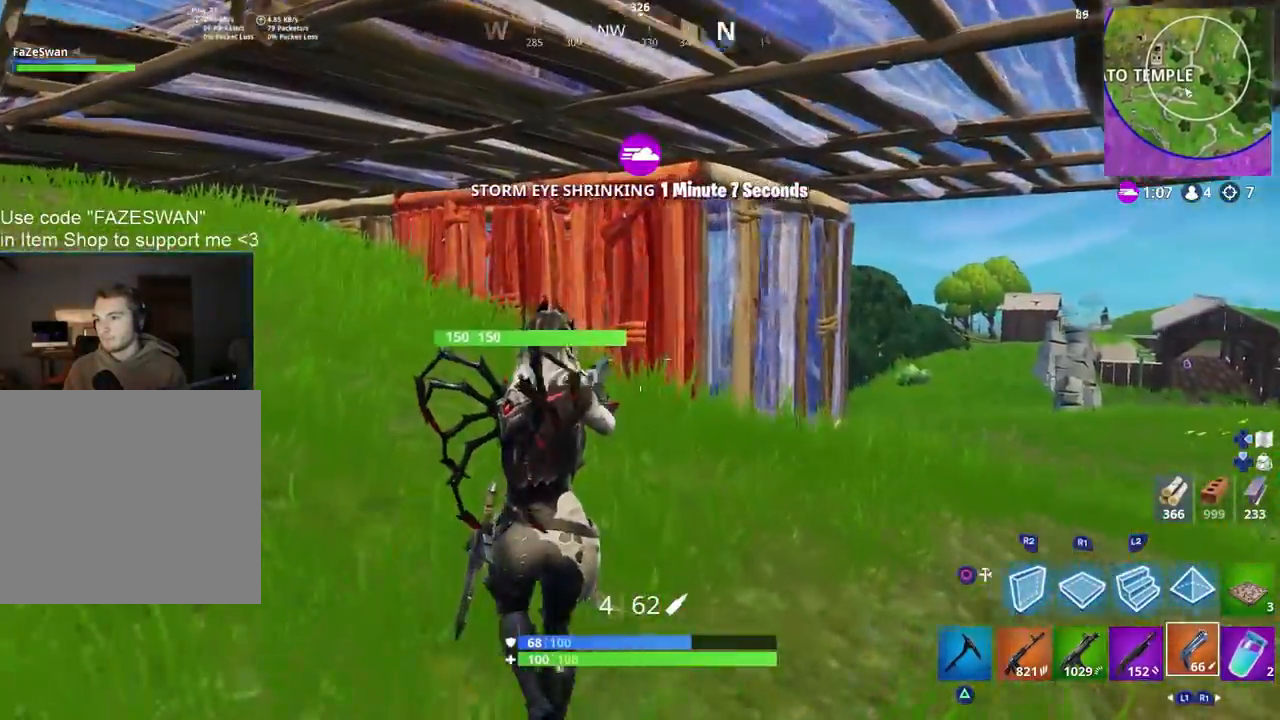
{"buttons": [], "left_stick": "up", "right_stick": "center", "events": [[133, "right_stick", "left"], [267, "right_stick", "center"]]}
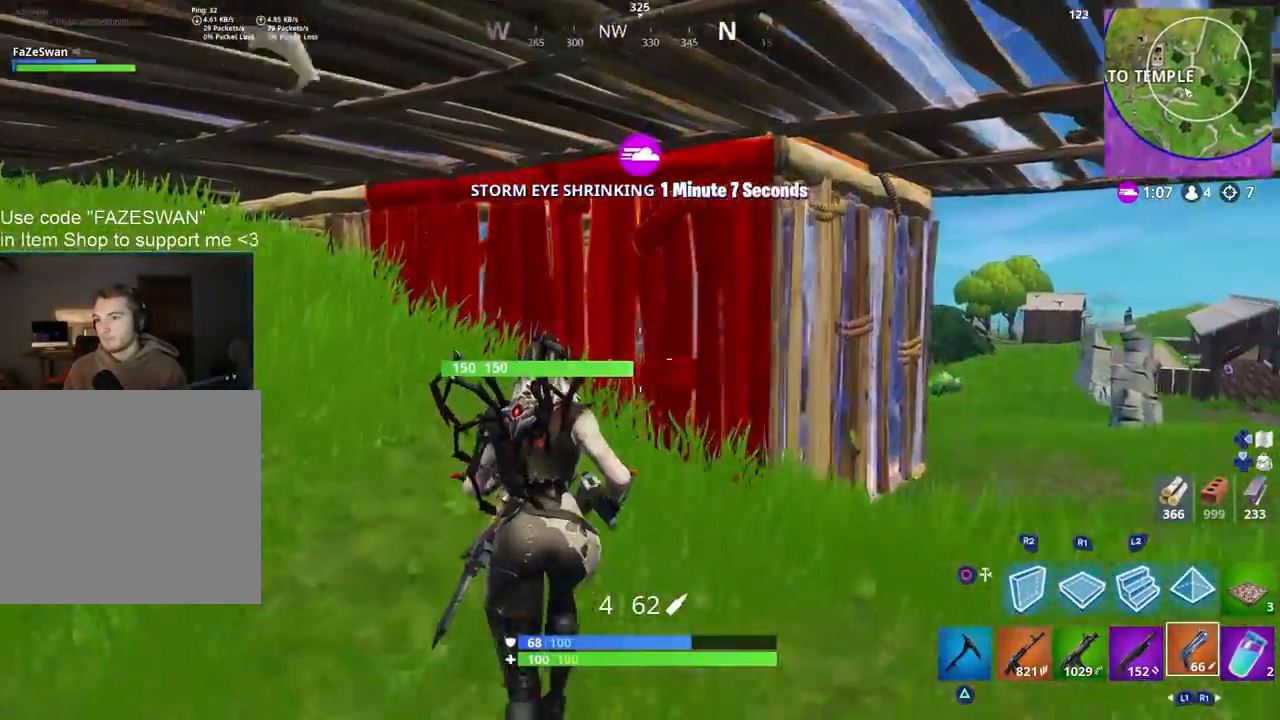
{"buttons": [], "left_stick": "down-left", "right_stick": "right", "events": [[33, "left_stick", "up-left"], [33, "right_stick", "down-right"], [67, "R1", "down"], [67, "R2", "down"], [117, "L1", "down"], [217, "L1", "up"], [217, "R1", "up"], [217, "R2", "up"], [233, "left_stick", "left"], [417, "right_stick", "right"], [450, "left_stick", "down-left"]]}
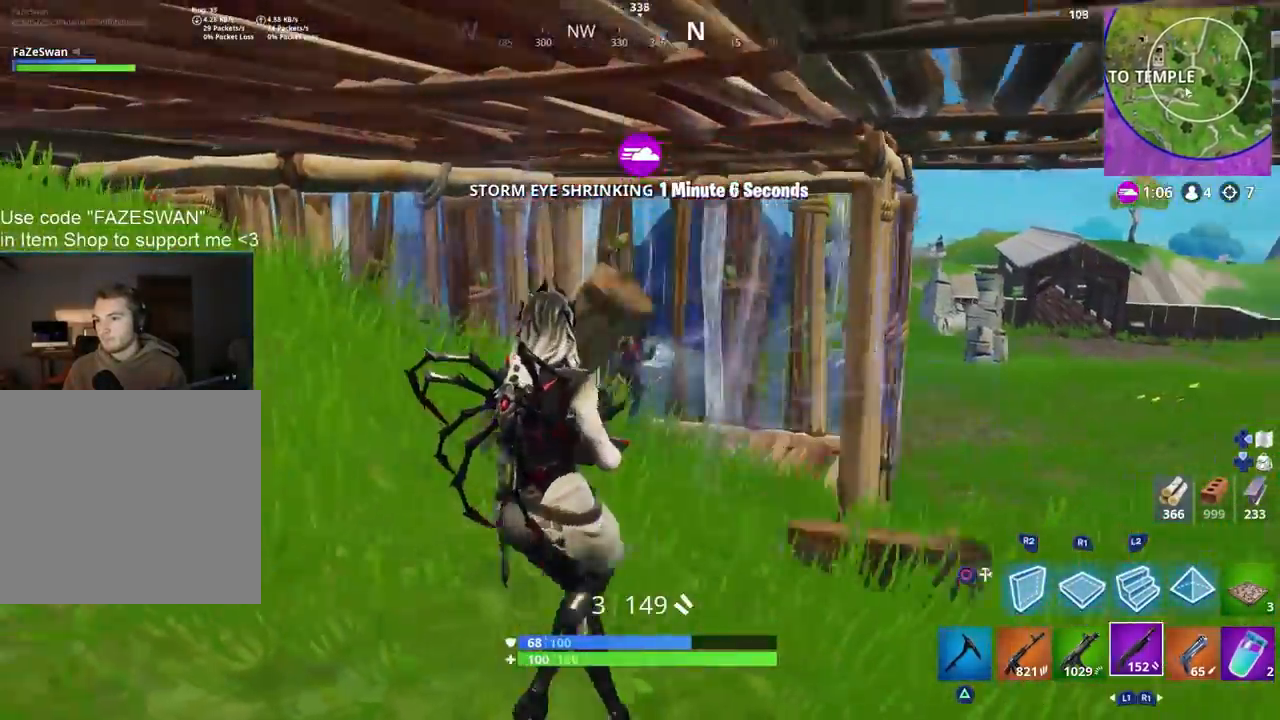
{"buttons": [], "left_stick": "down-left", "right_stick": "down", "events": [[167, "L2", "down"], [200, "L1", "down"], [217, "right_stick", "up-right"], [300, "R2", "down"], [317, "L1", "up"], [350, "L2", "up"], [350, "left_stick", "down"], [383, "R1", "down"], [417, "right_stick", "down-right"], [433, "R1", "up"], [433, "R2", "up"], [450, "left_stick", "down-left"], [467, "right_stick", "down"]]}
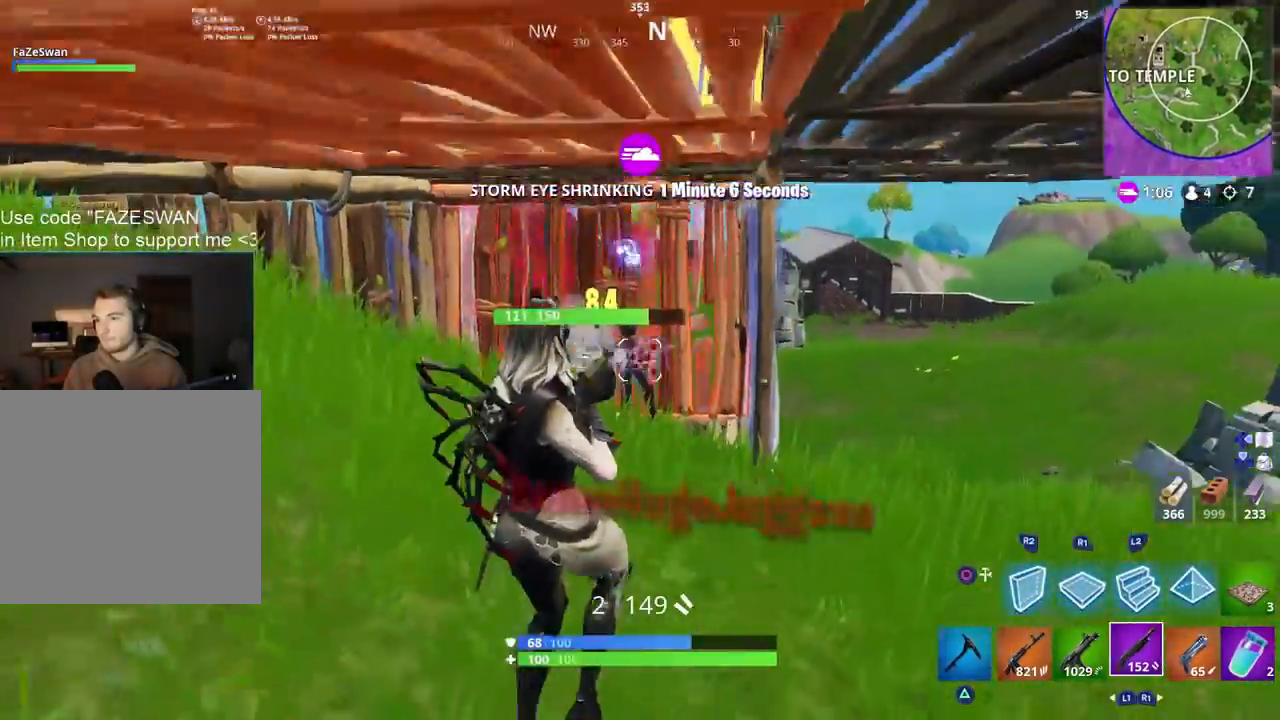
{"buttons": [], "left_stick": "up", "right_stick": "center", "events": [[117, "right_stick", "center"], [167, "CIRCLE", "down"], [267, "CIRCLE", "up"], [267, "R1", "down"], [267, "R2", "down"], [500, "R1", "up"], [500, "R2", "up"], [500, "left_stick", "up"]]}
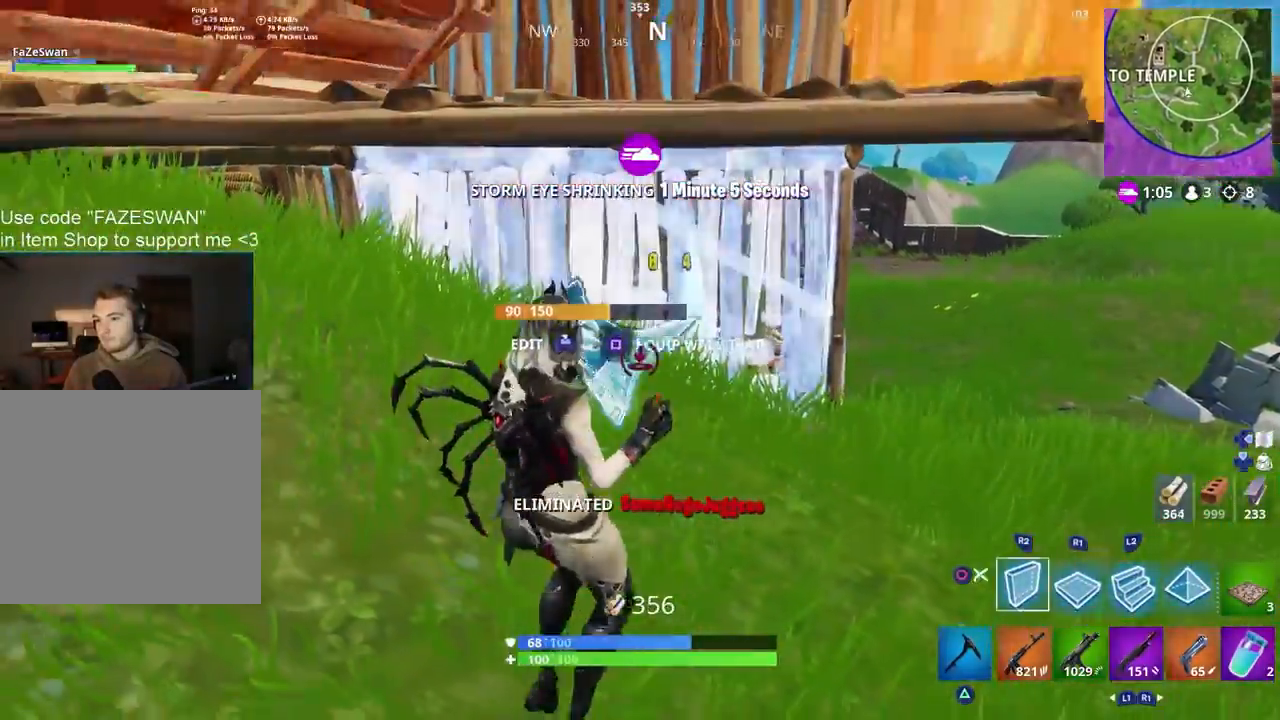
{"buttons": [], "left_stick": "up", "right_stick": "up", "events": [[17, "CIRCLE", "down"], [117, "CIRCLE", "up"], [233, "right_stick", "up"]]}
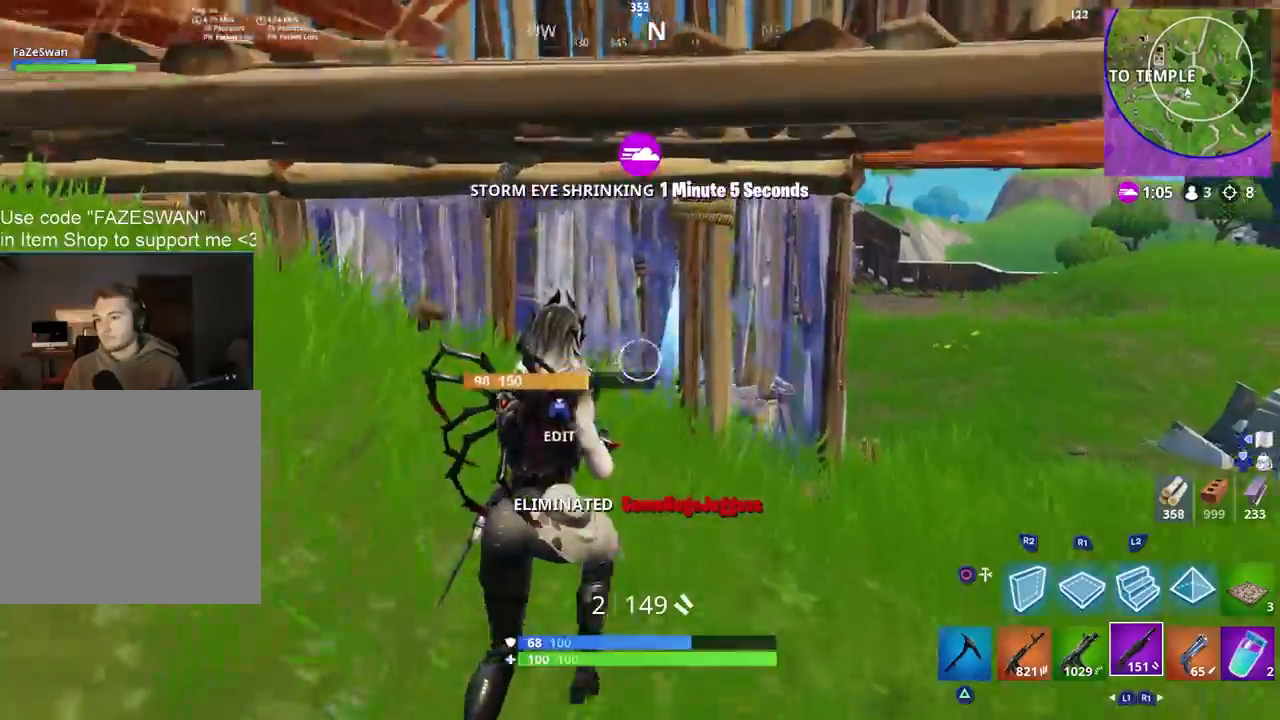
{"buttons": ["R2"], "left_stick": "up", "right_stick": "up-left", "events": [[33, "right_stick", "center"], [167, "right_stick", "right"], [183, "TOUCHPAD", "down"], [300, "TOUCHPAD", "up"], [450, "R2", "down"], [483, "right_stick", "up-left"]]}
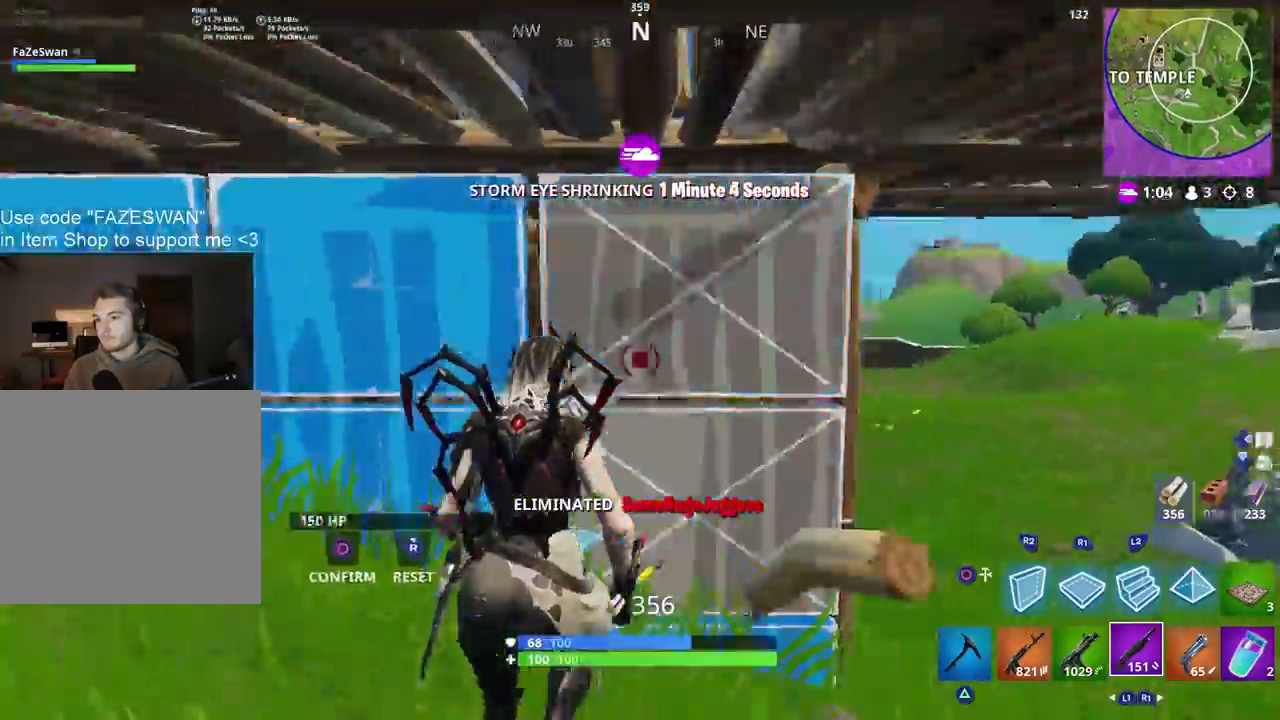
{"buttons": [], "left_stick": "up-right", "right_stick": "down", "events": [[33, "left_stick", "up-left"], [50, "R1", "down"], [133, "CIRCLE", "down"], [150, "right_stick", "down-right"], [167, "R1", "up"], [200, "CIRCLE", "up"], [200, "left_stick", "up-right"], [250, "R2", "up"], [400, "right_stick", "down"]]}
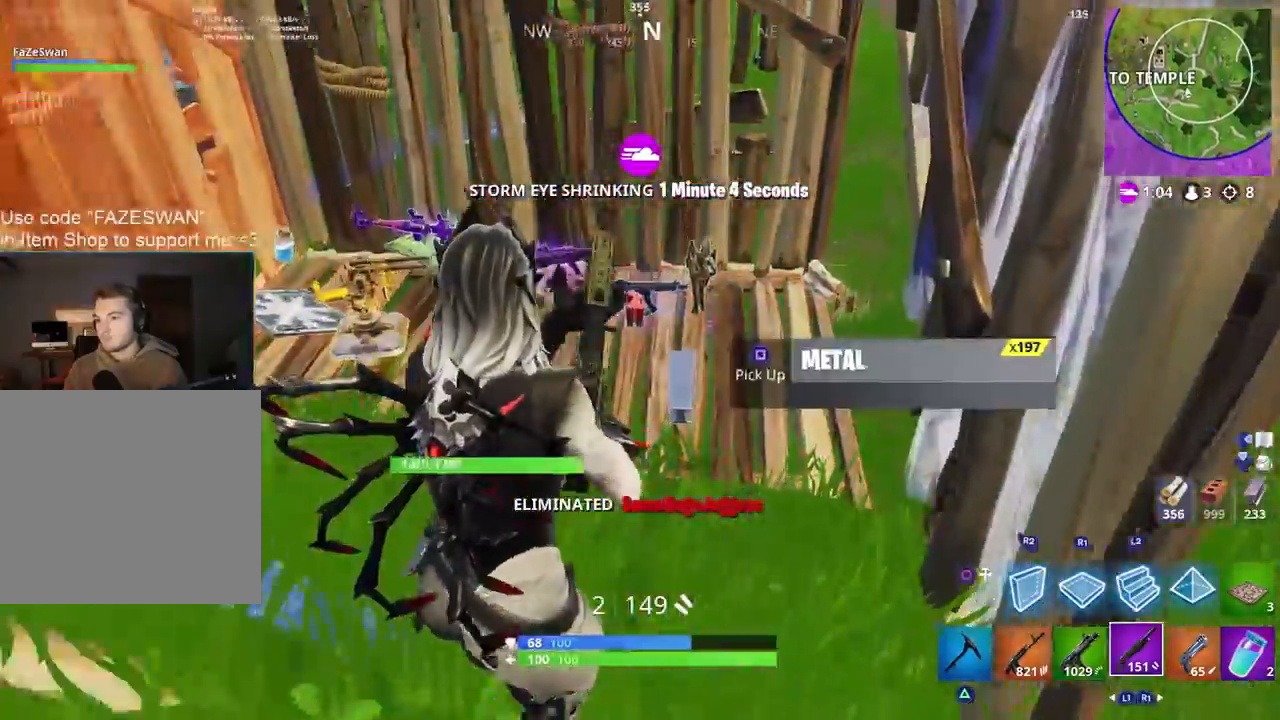
{"buttons": [], "left_stick": "up-right", "right_stick": "center", "events": [[67, "left_stick", "up"], [117, "right_stick", "left"], [350, "right_stick", "center"], [367, "left_stick", "up-right"]]}
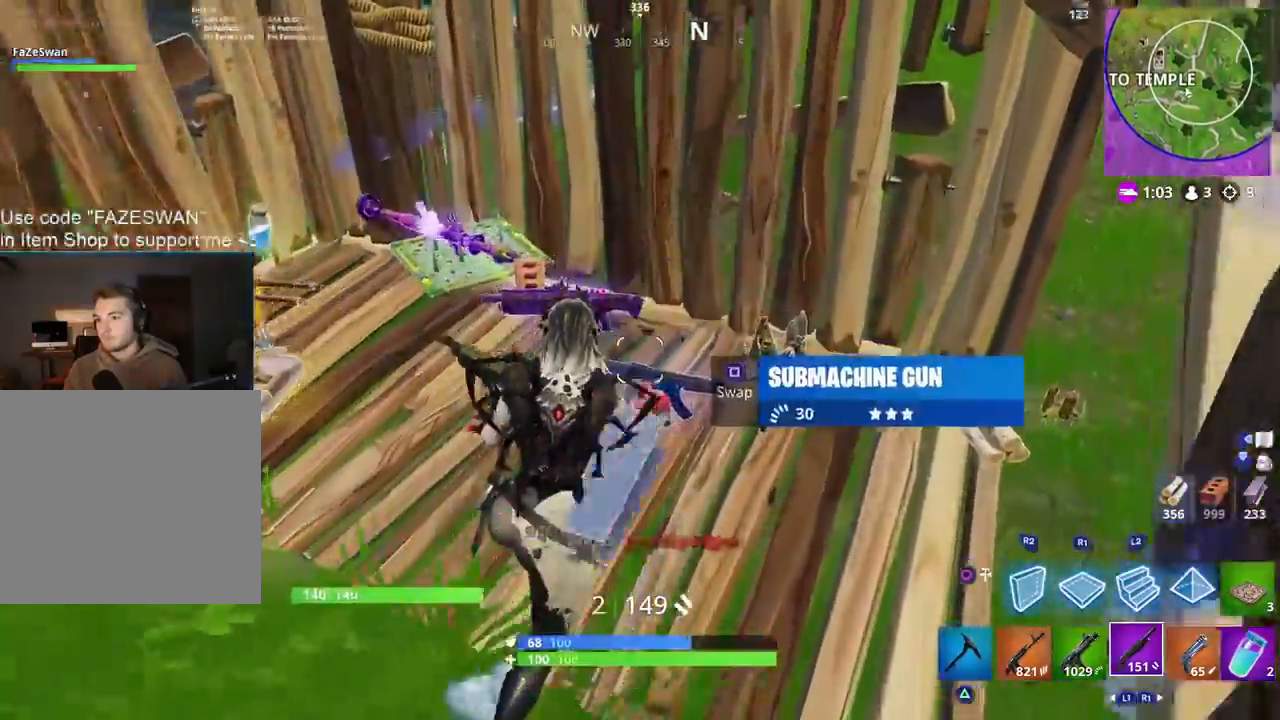
{"buttons": [], "left_stick": "up-right", "right_stick": "up-right", "events": [[50, "right_stick", "right"], [100, "left_stick", "up-left"], [217, "left_stick", "left"], [317, "left_stick", "up-left"], [350, "right_stick", "up-right"], [450, "left_stick", "up-right"]]}
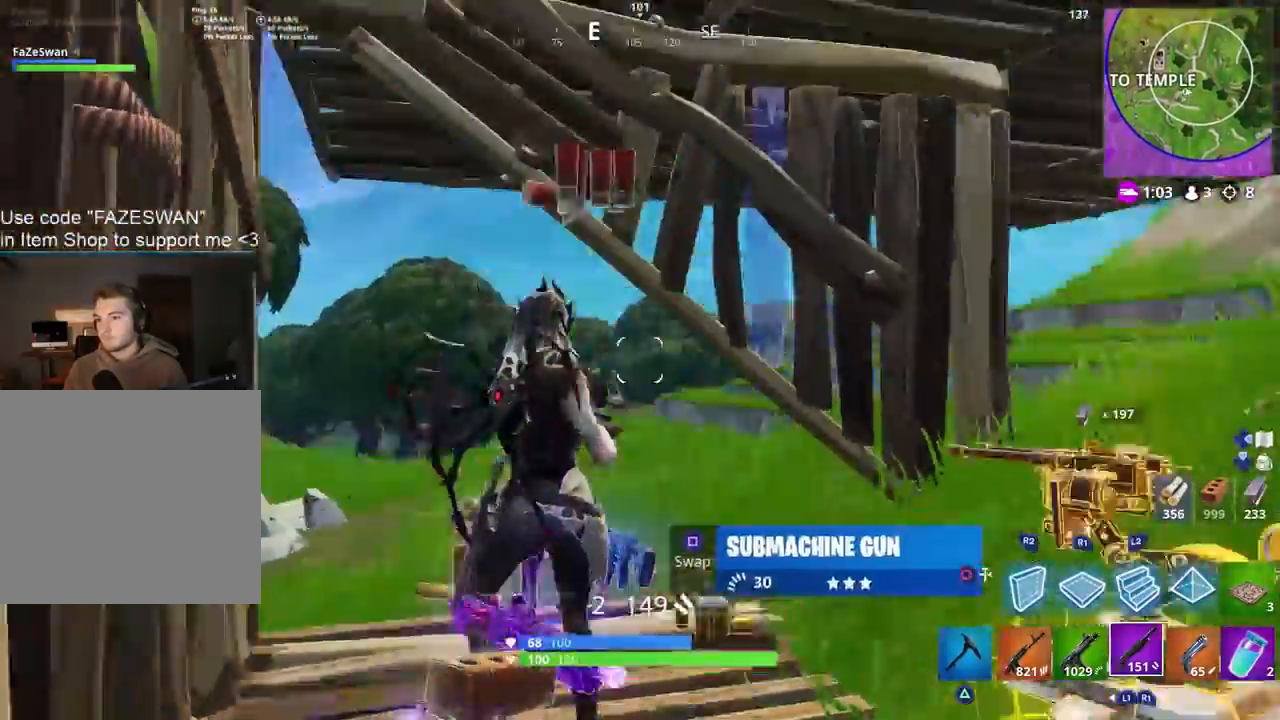
{"buttons": ["R2"], "left_stick": "up-right", "right_stick": "left", "events": [[100, "right_stick", "up-left"], [133, "TRIANGLE", "down"], [150, "right_stick", "center"], [250, "TRIANGLE", "up"], [300, "right_stick", "left"], [433, "R2", "down"]]}
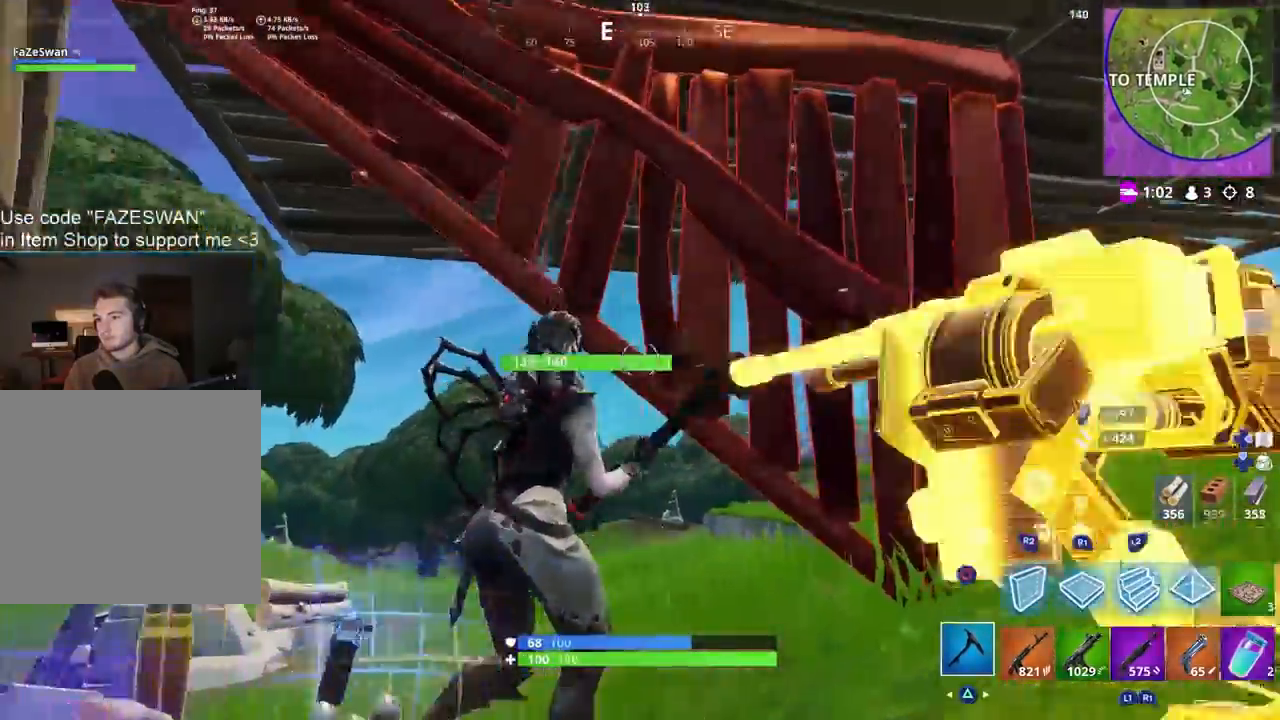
{"buttons": ["R1", "R2"], "left_stick": "down", "right_stick": "down", "events": [[133, "left_stick", "down-right"], [183, "R1", "down"], [200, "left_stick", "down"], [217, "right_stick", "down-left"], [383, "right_stick", "down"]]}
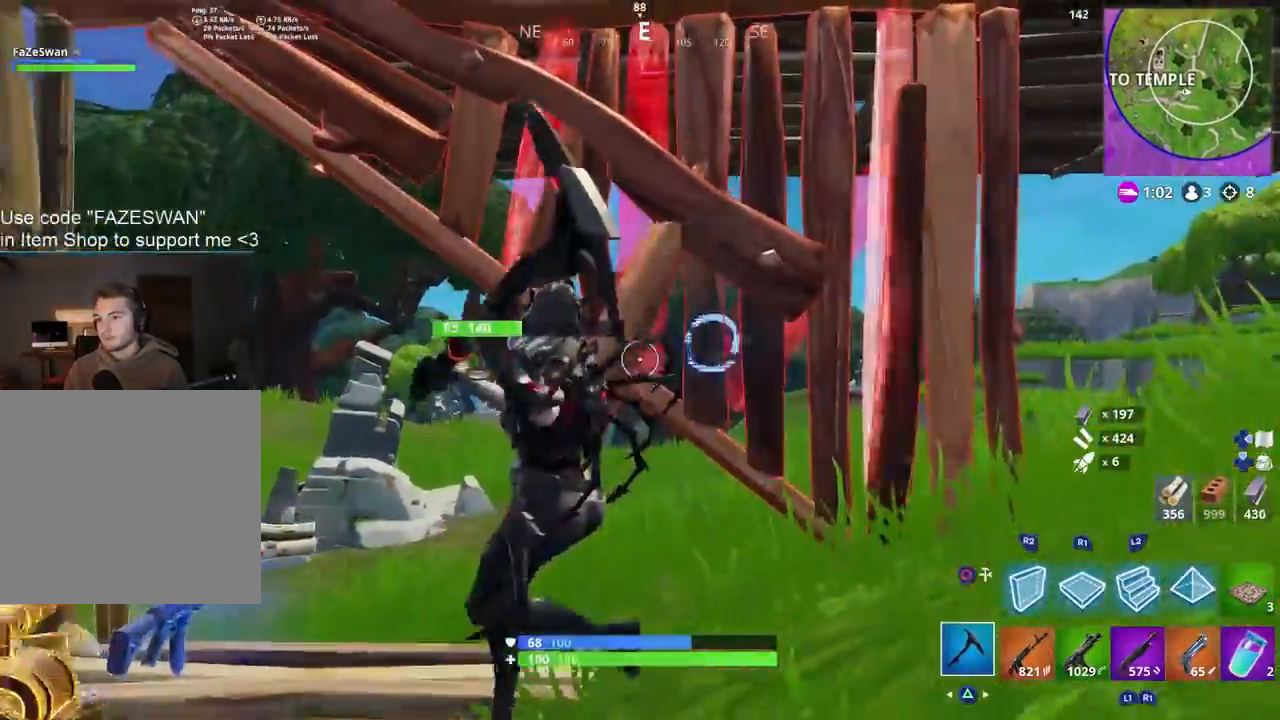
{"buttons": ["R2"], "left_stick": "down-left", "right_stick": "down", "events": [[67, "right_stick", "center"], [150, "right_stick", "up-right"], [183, "R1", "up"], [283, "left_stick", "down-left"], [300, "R1", "down"], [350, "CIRCLE", "down"], [350, "R1", "up"], [350, "right_stick", "center"], [367, "R2", "up"], [417, "right_stick", "down"], [433, "CIRCLE", "up"], [500, "R2", "down"]]}
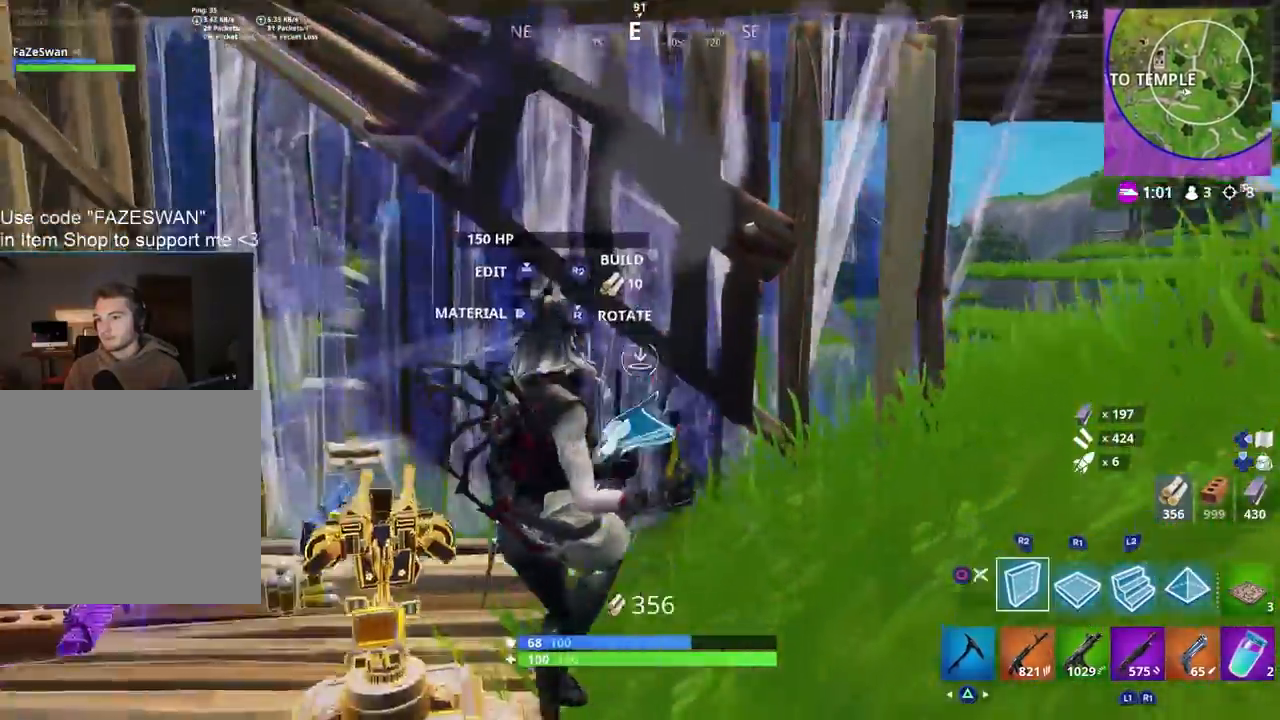
{"buttons": [], "left_stick": "up", "right_stick": "left", "events": [[50, "CIRCLE", "down"], [50, "left_stick", "up-left"], [117, "CIRCLE", "up"], [150, "R2", "up"], [150, "right_stick", "down-left"], [317, "left_stick", "up"], [450, "right_stick", "left"]]}
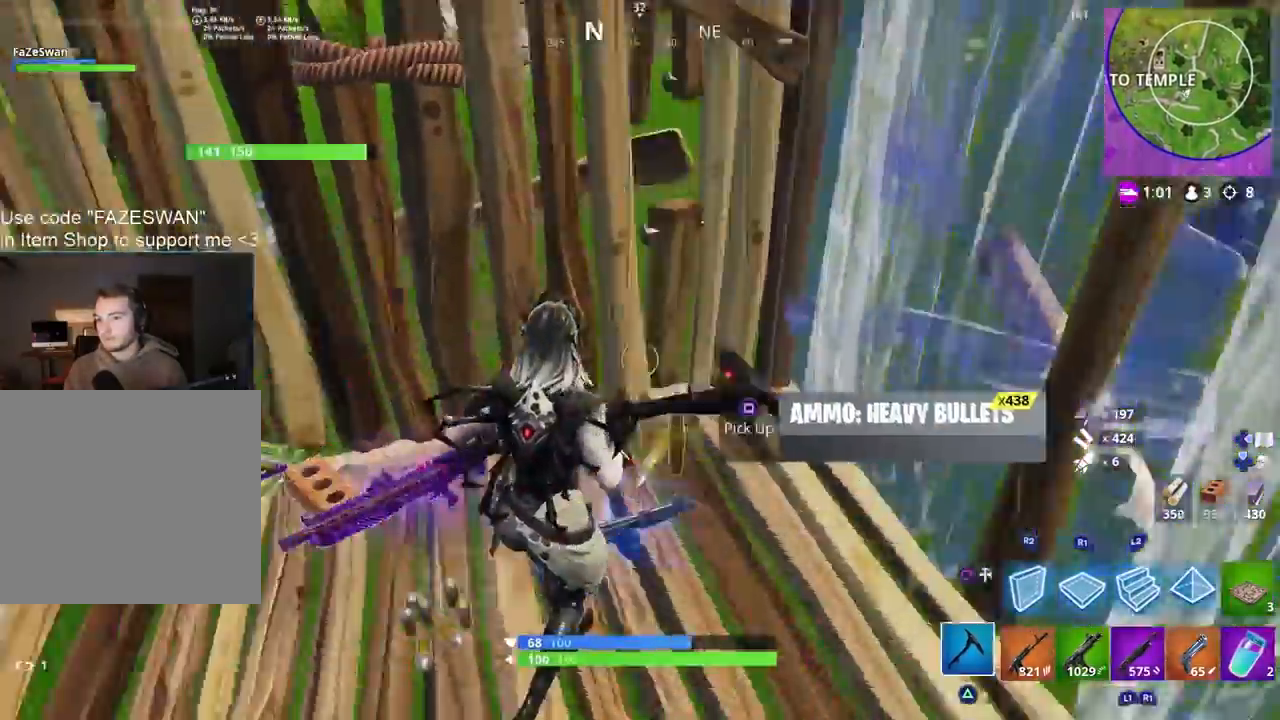
{"buttons": [], "left_stick": "up-left", "right_stick": "left", "events": [[17, "left_stick", "up-left"]]}
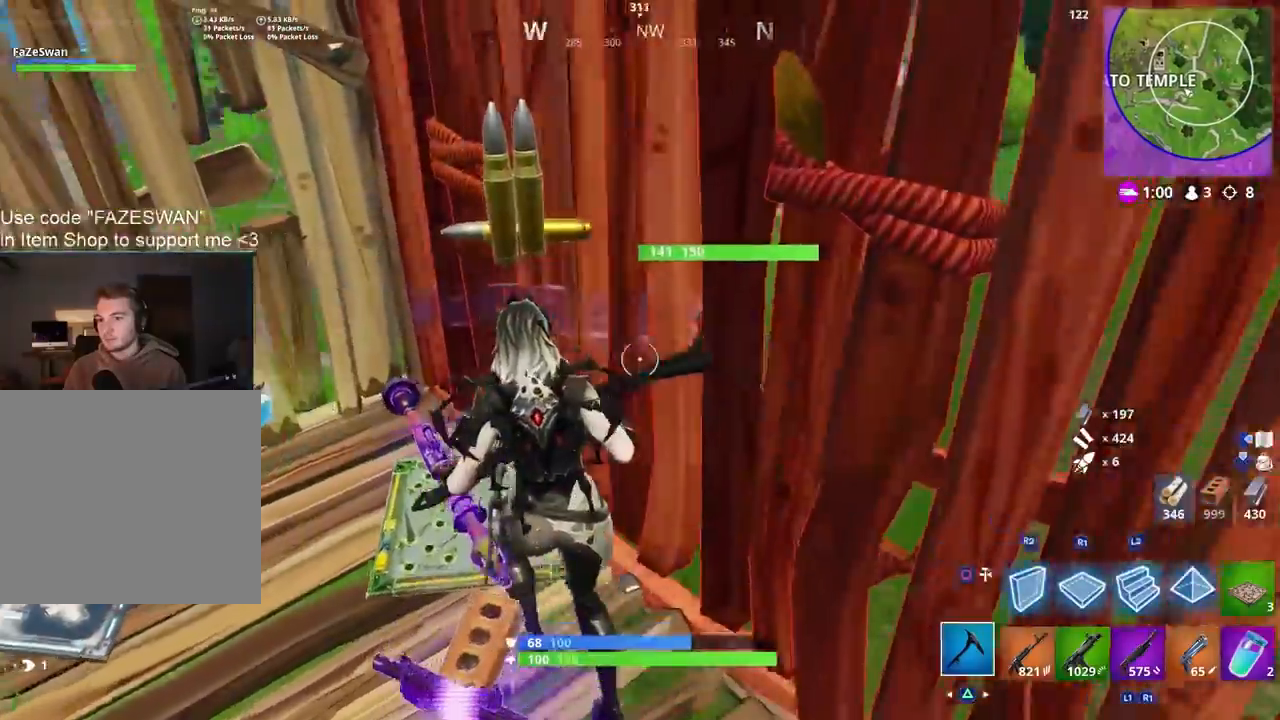
{"buttons": [], "left_stick": "down", "right_stick": "down", "events": [[333, "left_stick", "down-left"], [400, "right_stick", "down"], [483, "left_stick", "down"]]}
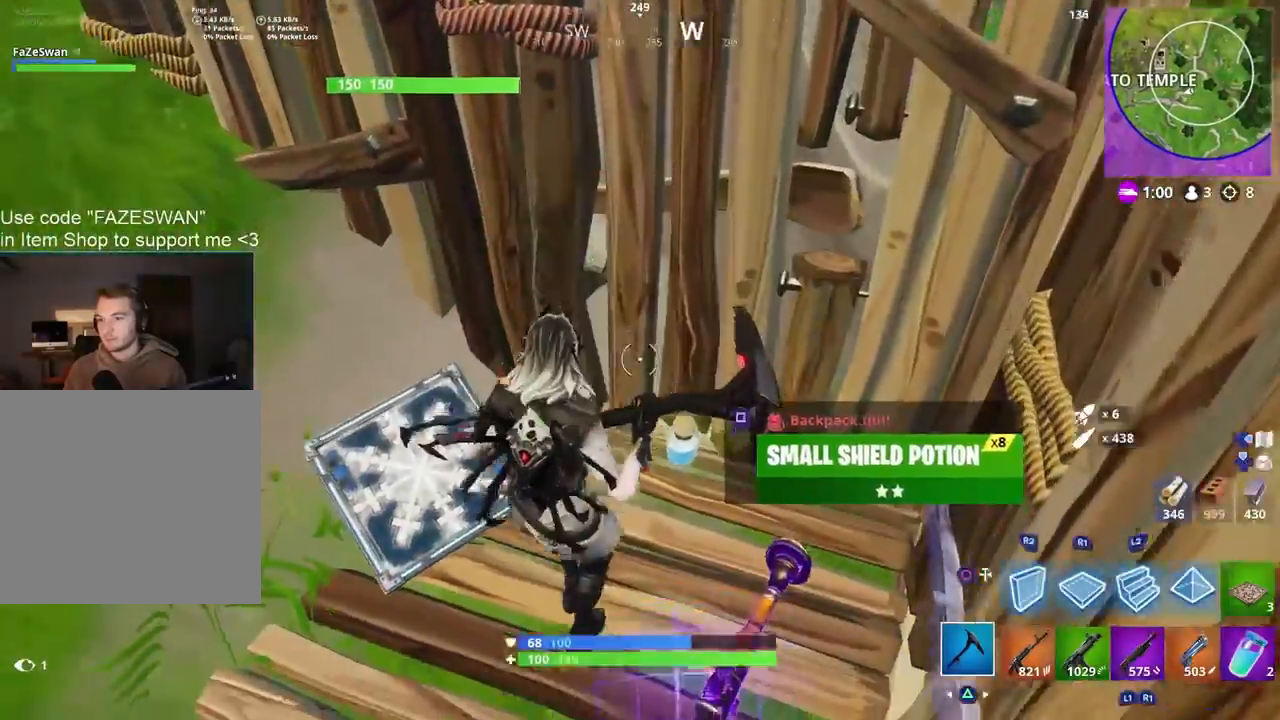
{"buttons": [], "left_stick": "left", "right_stick": "left", "events": [[33, "right_stick", "down-right"], [83, "TRIANGLE", "down"], [167, "TRIANGLE", "up"], [200, "left_stick", "down-left"], [250, "TRIANGLE", "down"], [283, "right_stick", "center"], [300, "TRIANGLE", "up"], [350, "left_stick", "left"], [367, "right_stick", "up-left"], [500, "right_stick", "left"]]}
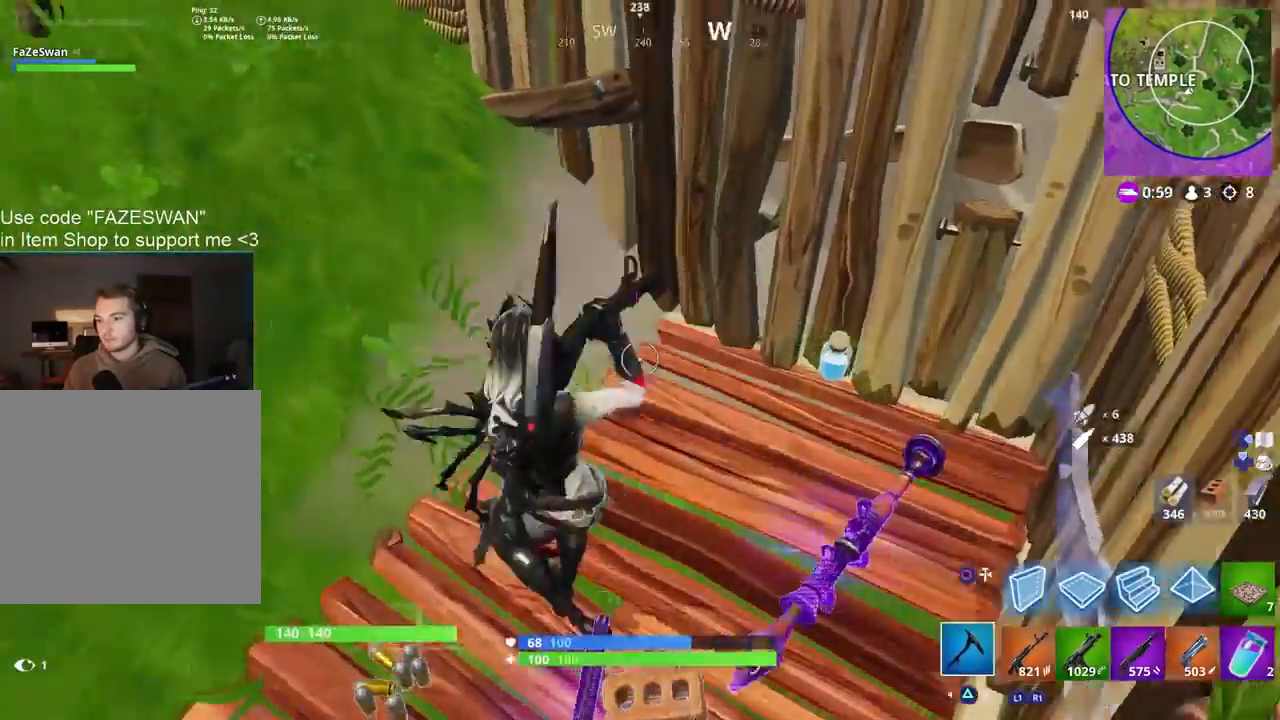
{"buttons": [], "left_stick": "right", "right_stick": "right", "events": [[33, "R1", "down"], [83, "R1", "up"], [167, "R1", "down"], [183, "left_stick", "up-left"], [200, "right_stick", "up-left"], [233, "R1", "up"], [383, "left_stick", "down-left"], [383, "right_stick", "up-right"], [433, "right_stick", "right"], [450, "left_stick", "right"]]}
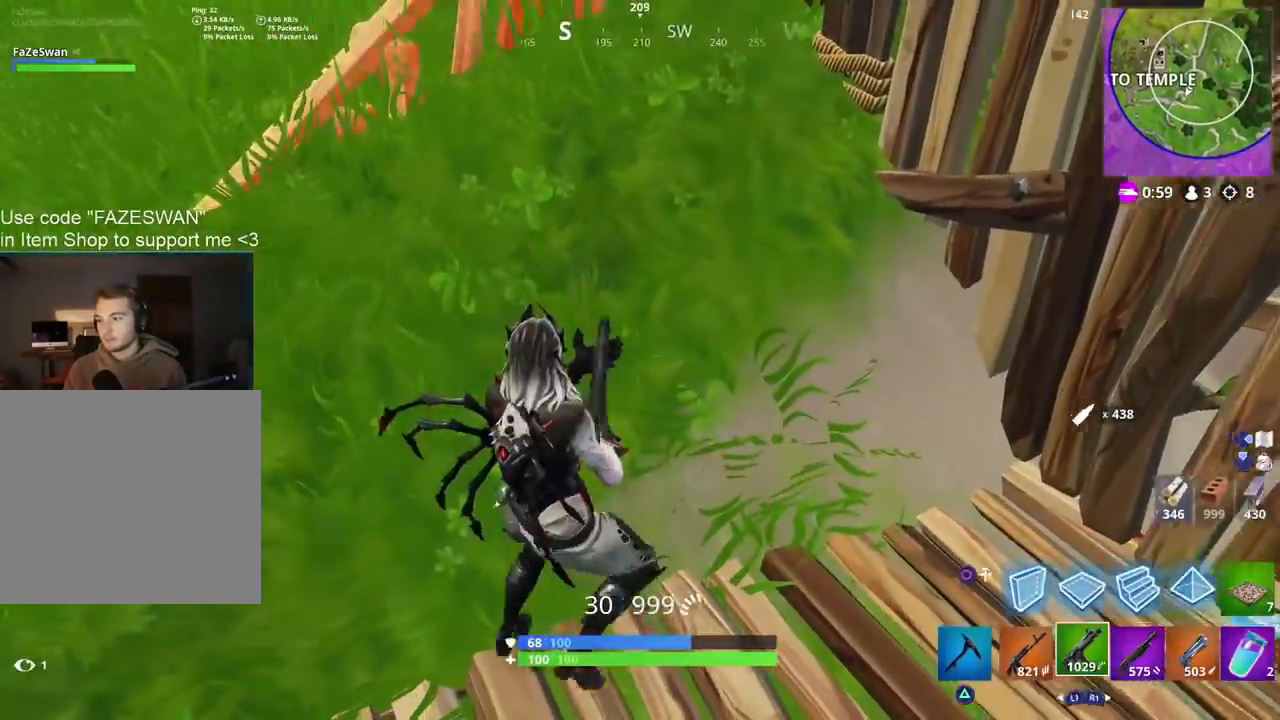
{"buttons": ["L1"], "left_stick": "left", "right_stick": "up", "events": [[50, "R1", "down"], [67, "right_stick", "center"], [100, "R1", "up"], [133, "right_stick", "left"], [183, "left_stick", "down-left"], [283, "L1", "down"], [283, "left_stick", "left"], [300, "right_stick", "up-left"], [400, "L1", "up"], [417, "right_stick", "up"], [500, "L1", "down"]]}
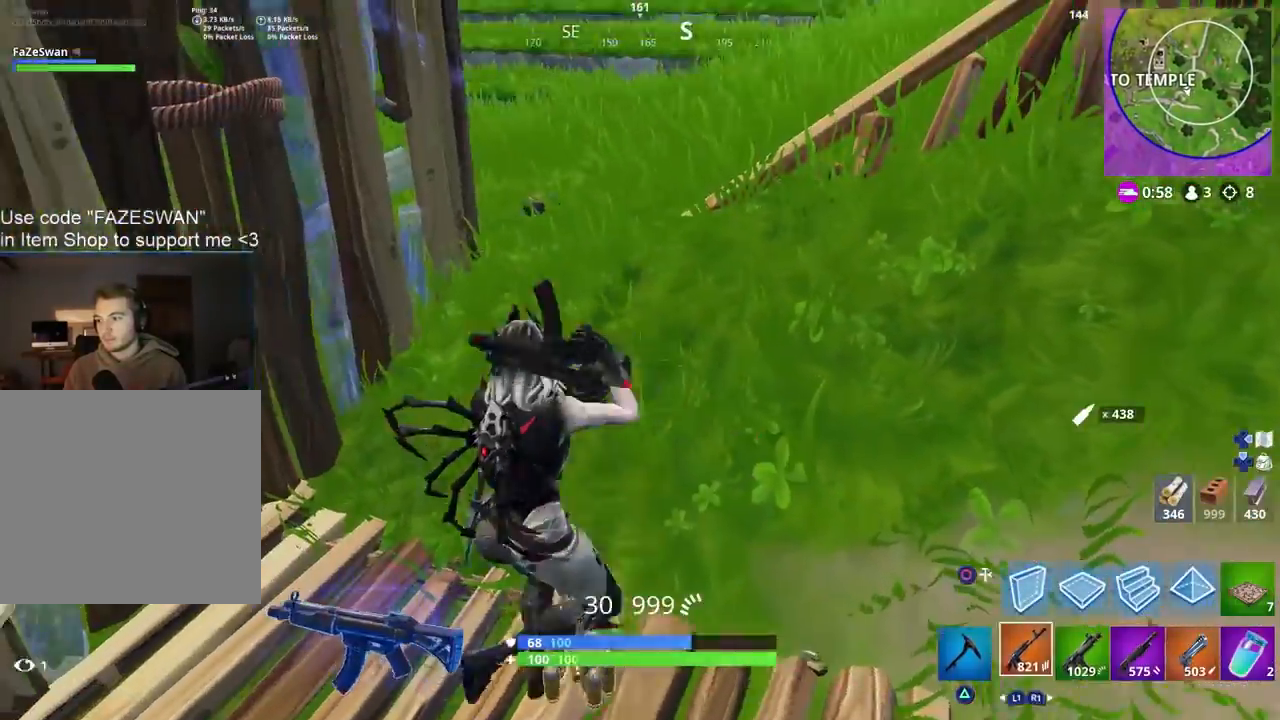
{"buttons": [], "left_stick": "up-right", "right_stick": "right", "events": [[67, "left_stick", "up-left"], [117, "L1", "up"], [150, "right_stick", "right"], [167, "L1", "down"], [250, "L1", "up"], [317, "R3", "down"], [350, "left_stick", "up-right"], [433, "R3", "up"]]}